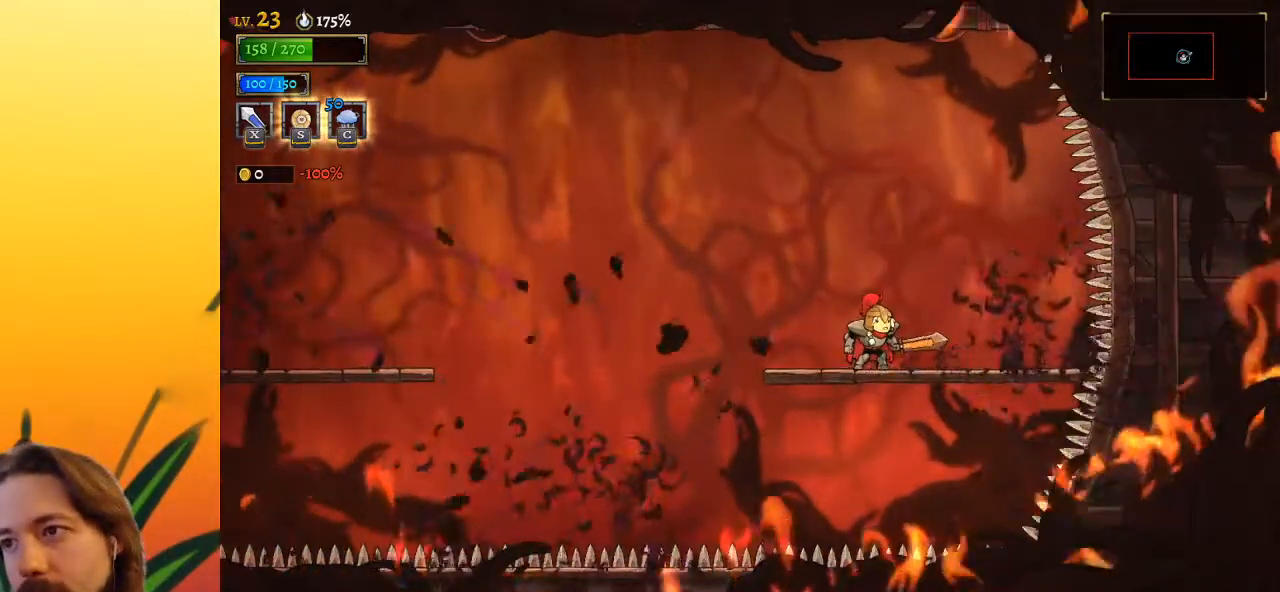
Gameplay with keyboard; each line is a JSON object with the keys held at the frame after it. "events" lists presses ("down") and releases ("up") of "a", "c", "d", "down", "left", "right", "s", "up", "x" and "z" between this image and that frame as [ms after this image, input, new state], when the widget could be followed in between. No other keys are recorded. Mouse input is not recorded.
{"keys": ["left"], "events": [[450, "left", "down"]]}
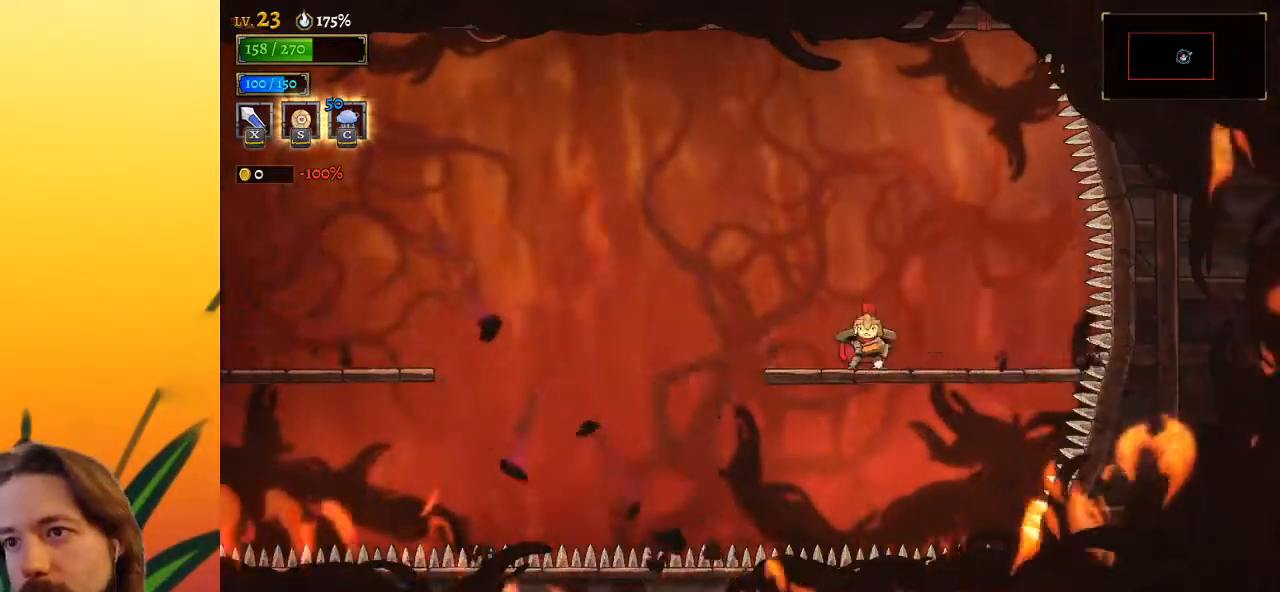
{"keys": ["left", "z"], "events": [[150, "z", "down"]]}
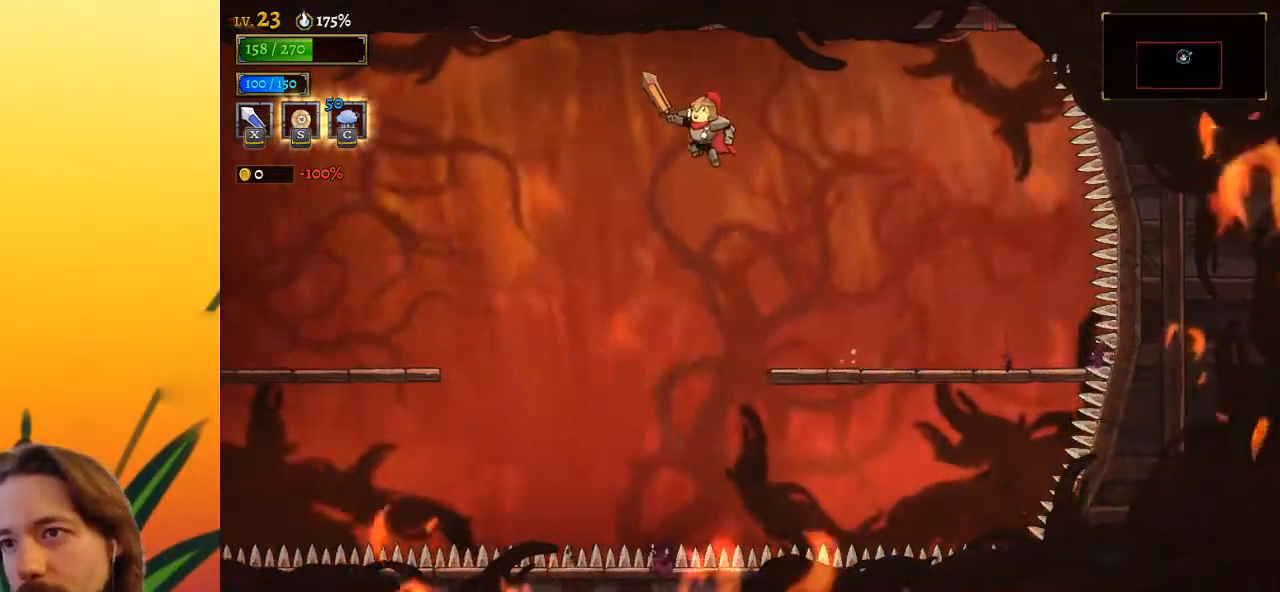
{"keys": ["z"], "events": [[100, "z", "up"], [200, "left", "up"], [433, "z", "down"]]}
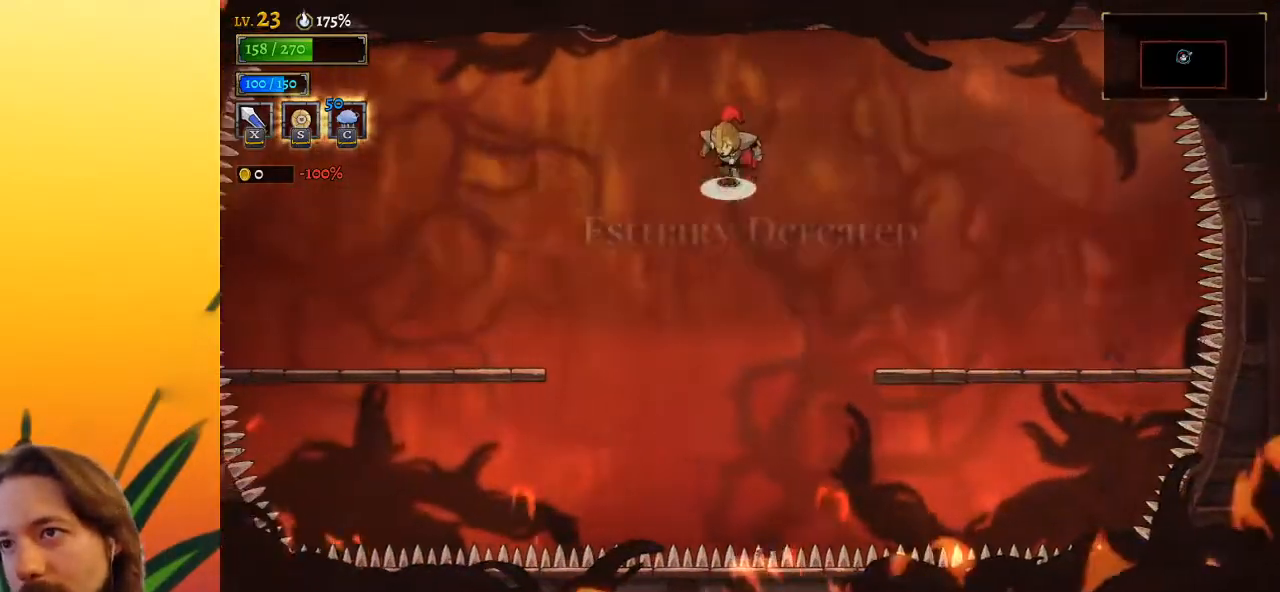
{"keys": ["right"], "events": [[317, "right", "down"], [350, "z", "up"]]}
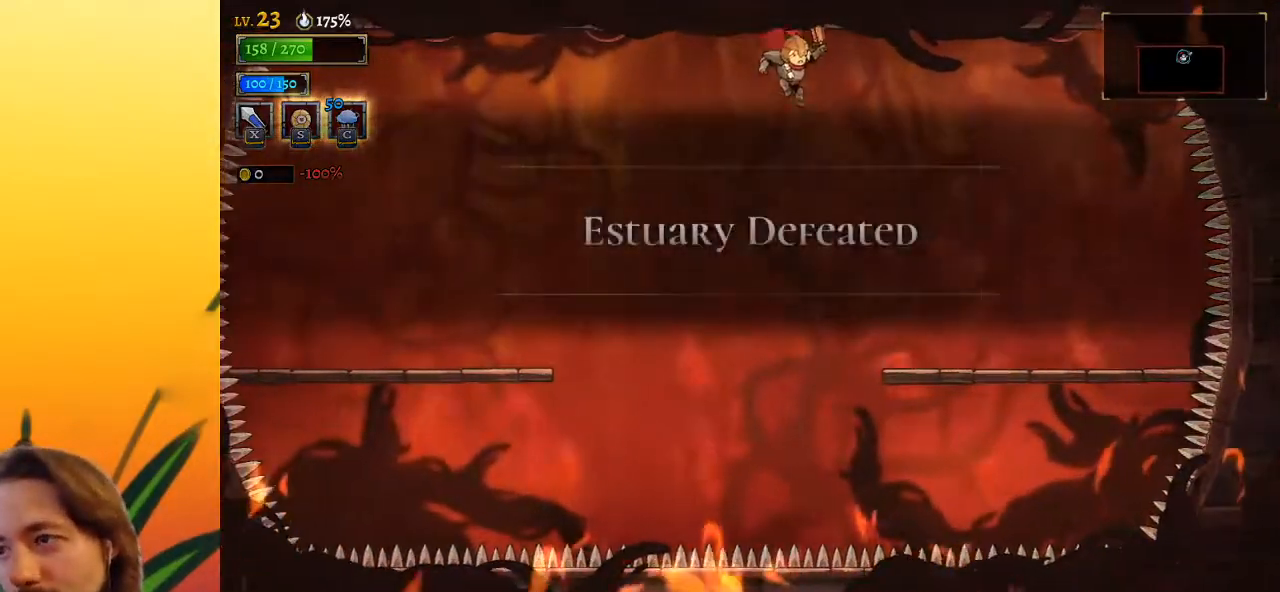
{"keys": [], "events": [[333, "right", "up"]]}
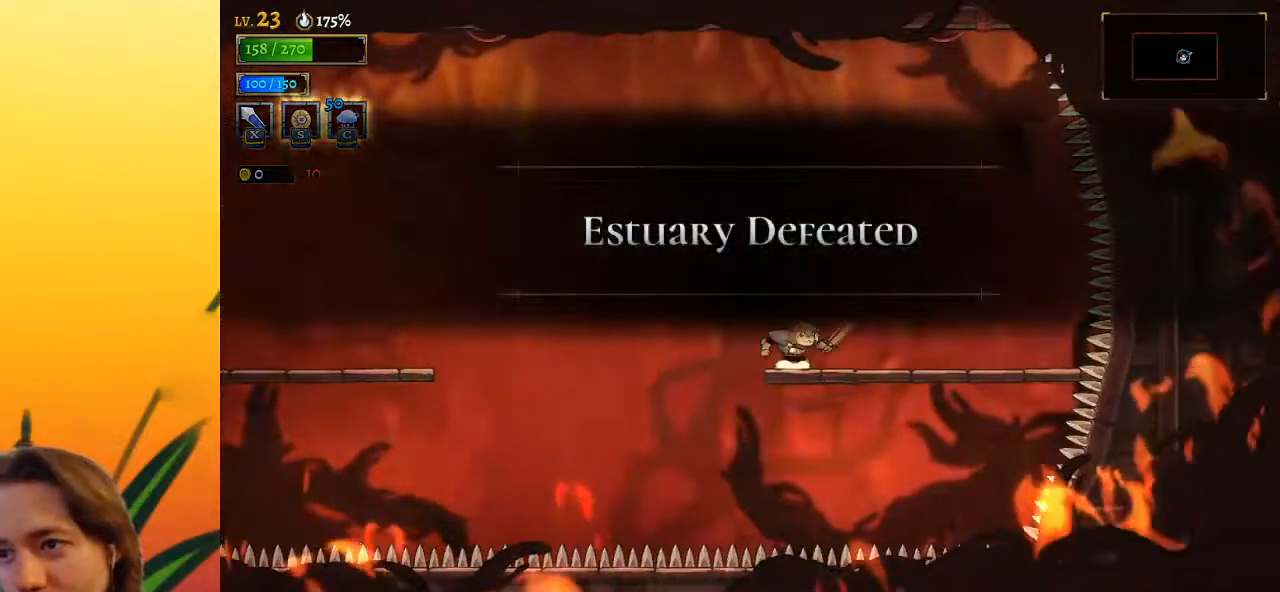
{"keys": ["left", "z"], "events": [[67, "left", "down"], [167, "z", "down"]]}
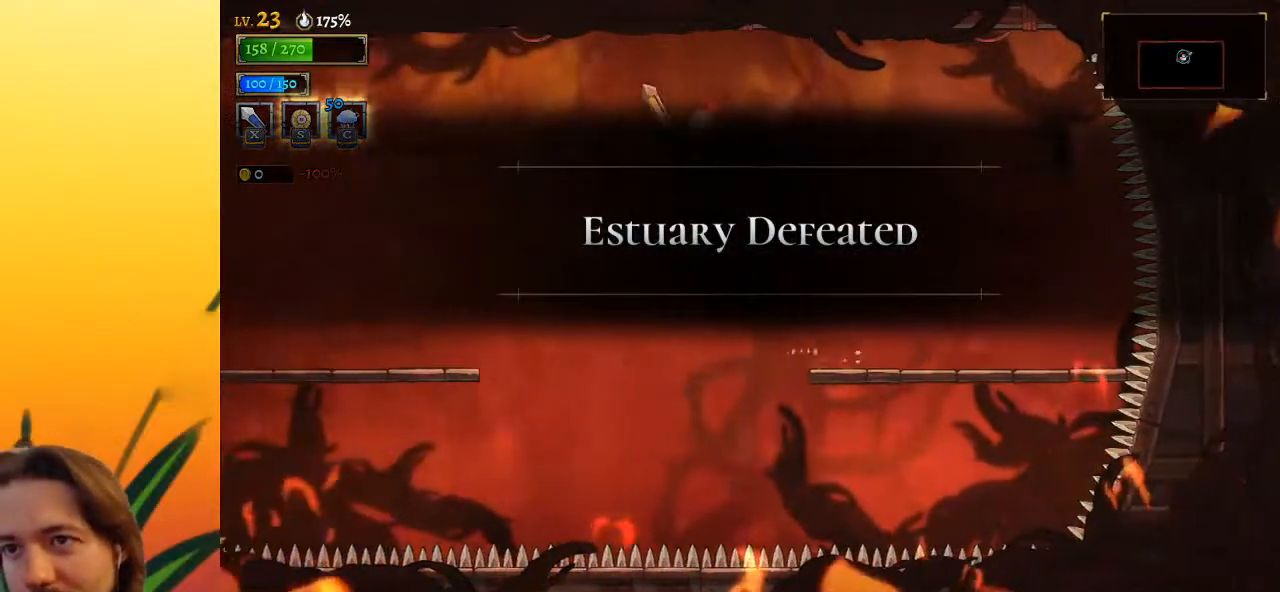
{"keys": [], "events": [[217, "z", "up"], [317, "left", "up"]]}
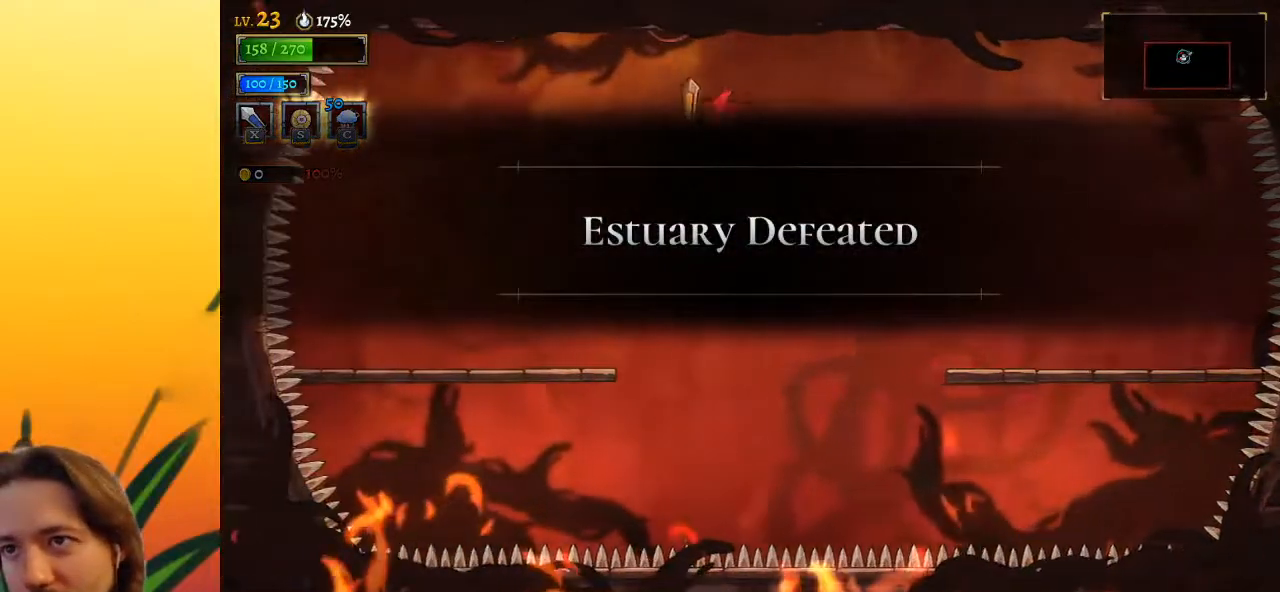
{"keys": ["right", "z"], "events": [[50, "z", "down"], [233, "right", "down"]]}
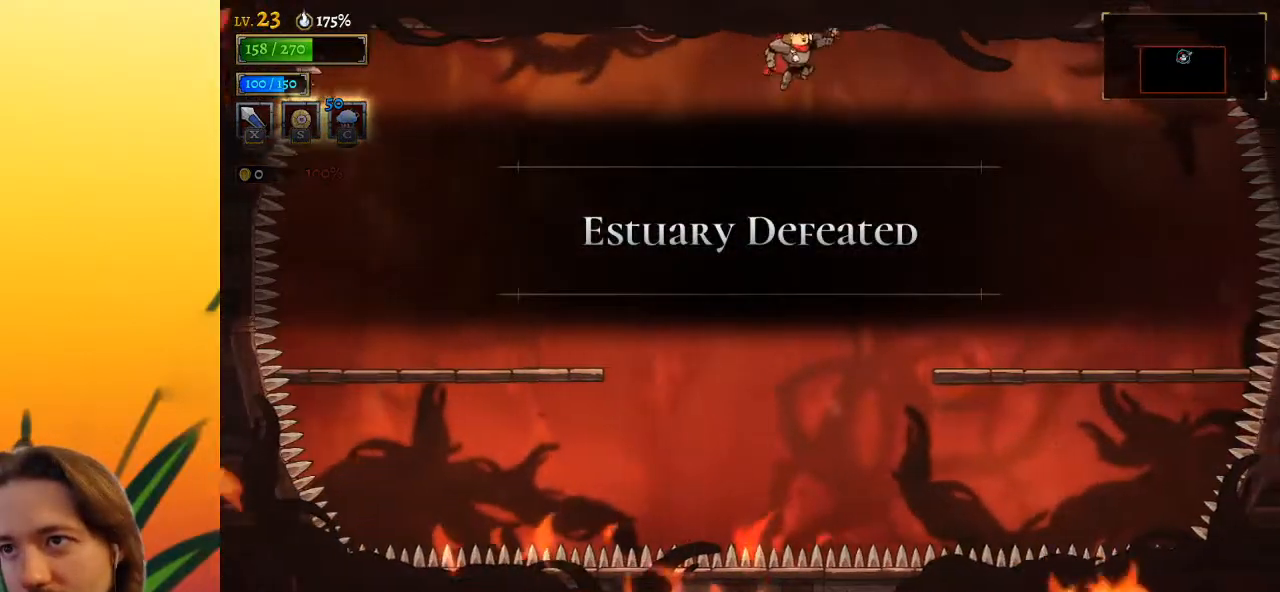
{"keys": [], "events": [[300, "z", "up"], [483, "right", "up"]]}
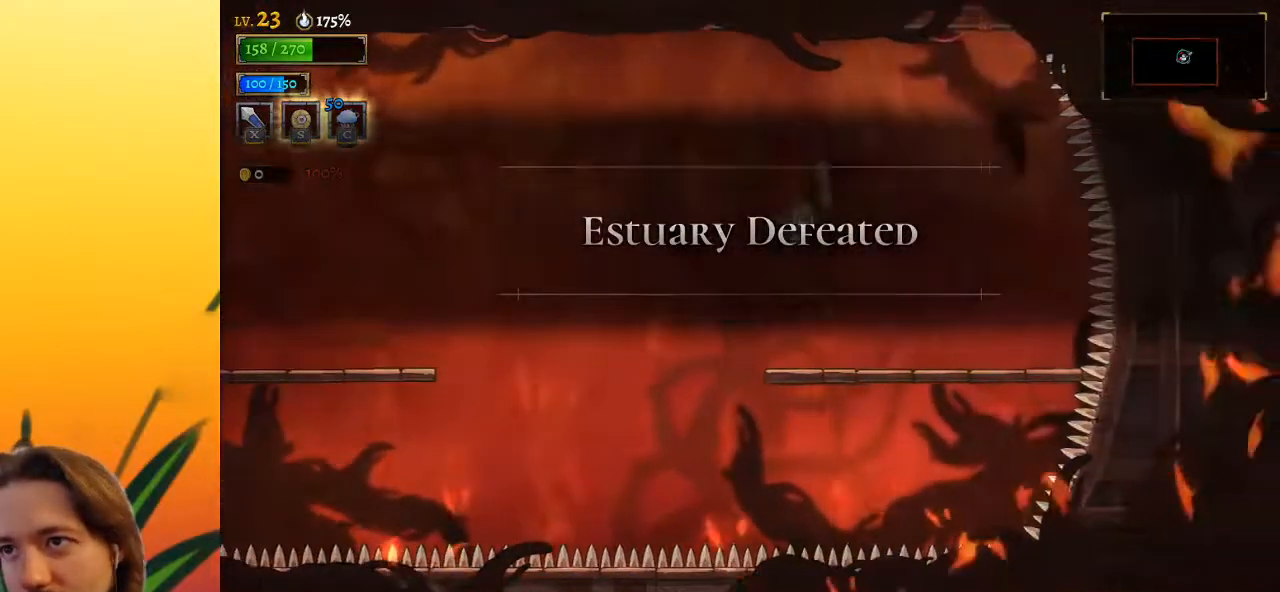
{"keys": ["left", "z"], "events": [[83, "left", "down"], [133, "z", "down"]]}
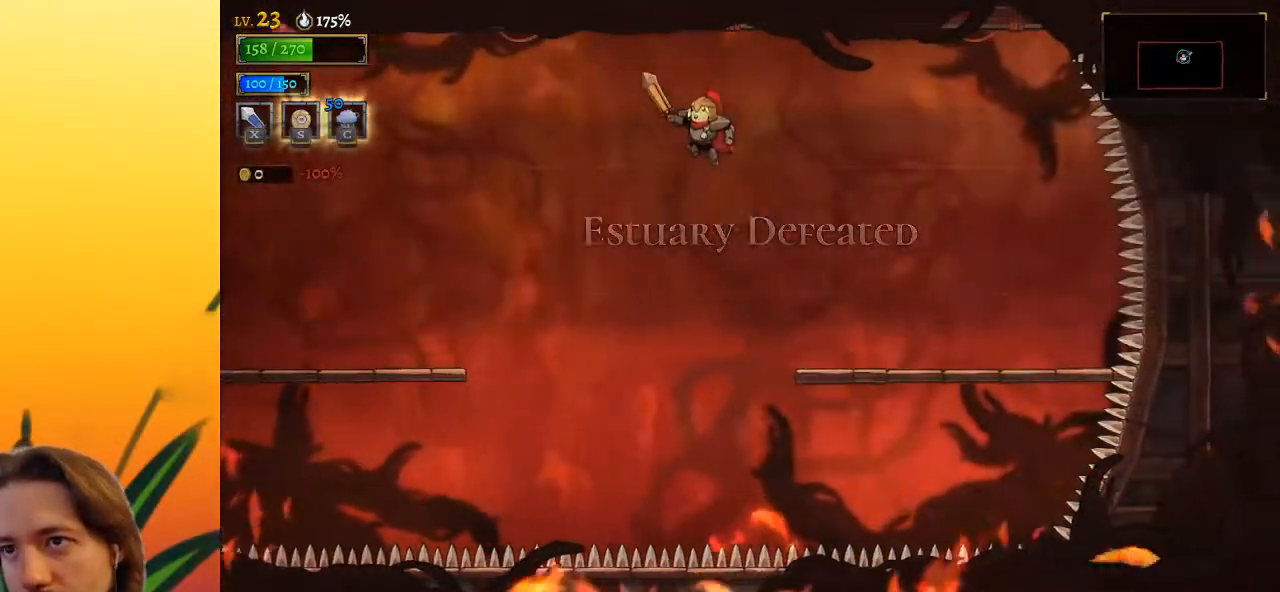
{"keys": ["right"], "events": [[150, "left", "up"], [150, "right", "down"], [150, "z", "up"]]}
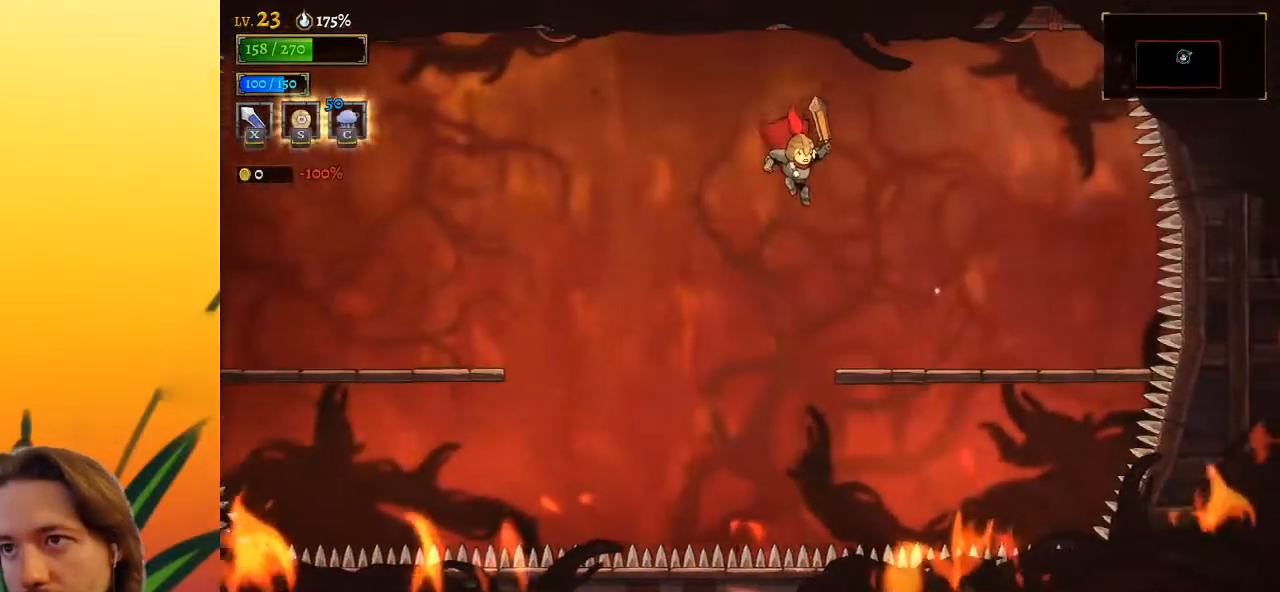
{"keys": [], "events": [[417, "right", "up"]]}
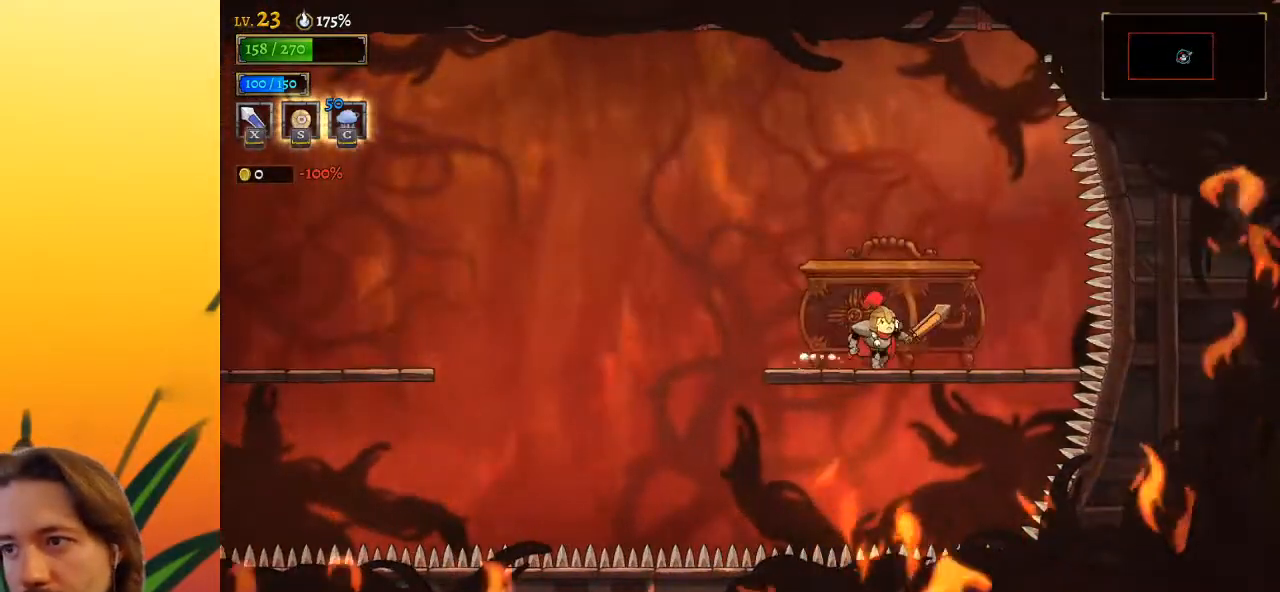
{"keys": [], "events": [[83, "up", "down"], [117, "up", "up"], [250, "up", "down"], [300, "up", "up"], [383, "up", "down"], [483, "up", "up"]]}
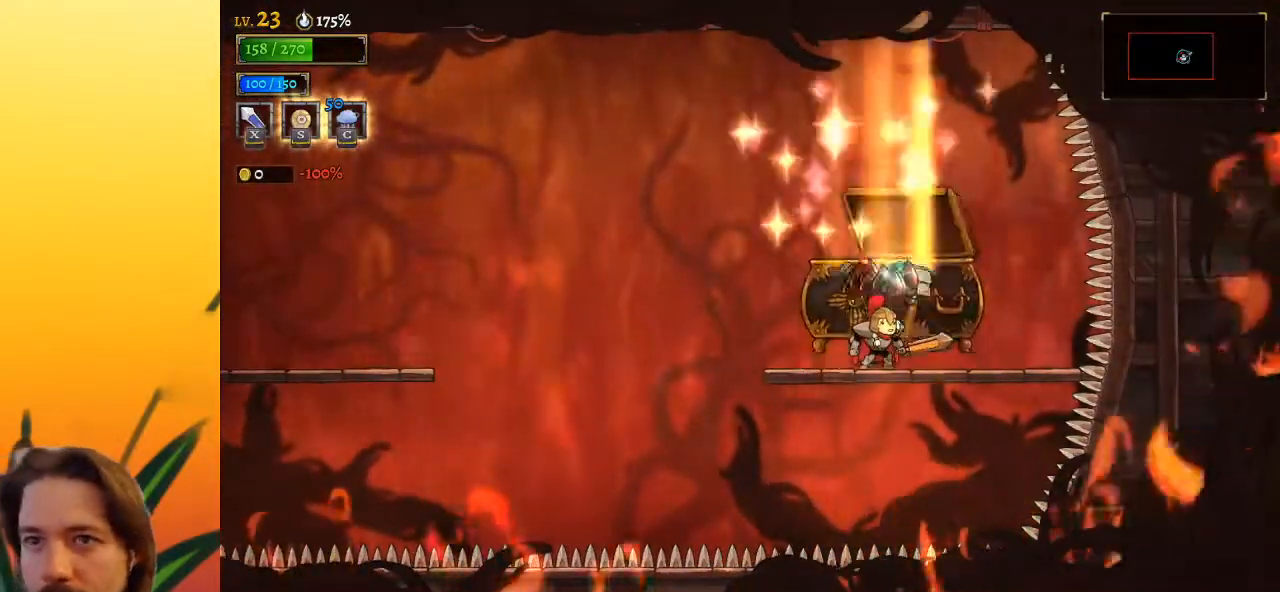
{"keys": [], "events": [[83, "up", "down"], [167, "up", "up"]]}